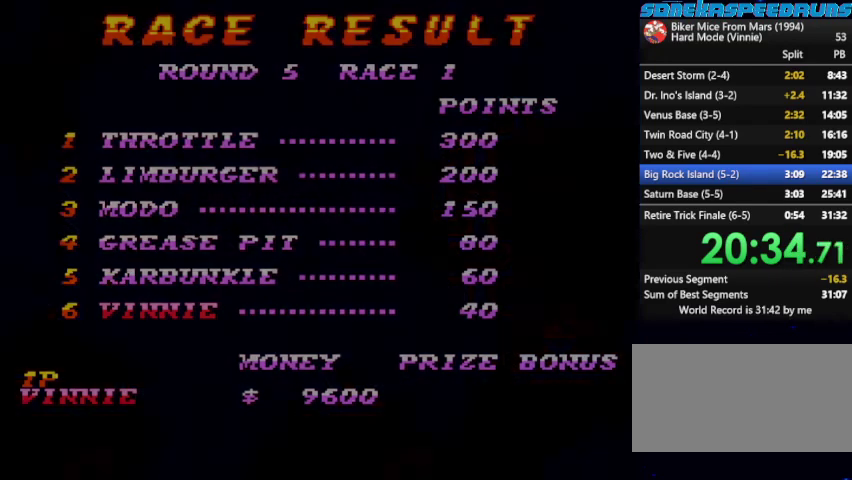
Gameplay with a controller (Nintendo layout); each line is a JSON object with the inputs held at the frame after it. "events" lists button and stick changes between this image and that frame as [ms after this image, input, new state], when the widget could be followed in between. Not read: L3 R3.
{"buttons": ["DPAD_RIGHT"], "events": [[100, "B", "down"], [167, "B", "up"], [233, "B", "down"], [233, "START", "down"], [333, "B", "up"], [333, "DPAD_LEFT", "down"], [333, "START", "up"], [433, "DPAD_DOWN", "down"], [500, "DPAD_DOWN", "up"], [500, "DPAD_LEFT", "up"], [500, "DPAD_RIGHT", "down"]]}
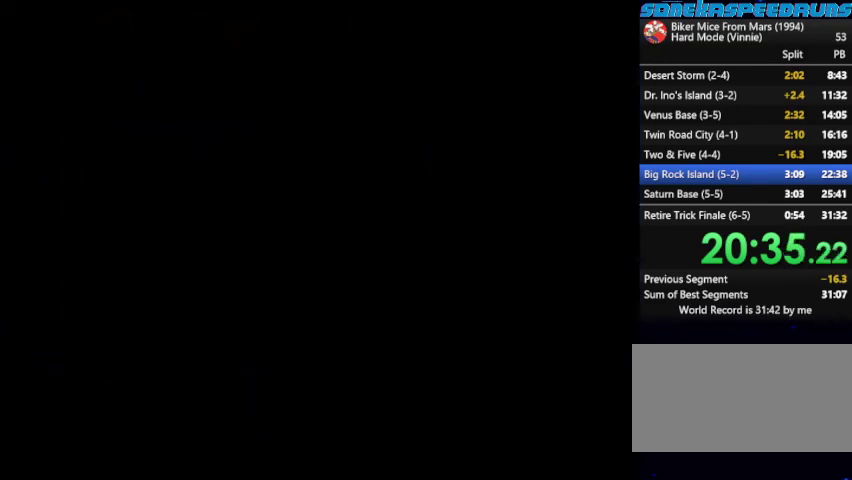
{"buttons": ["A", "B", "DPAD_LEFT"]}
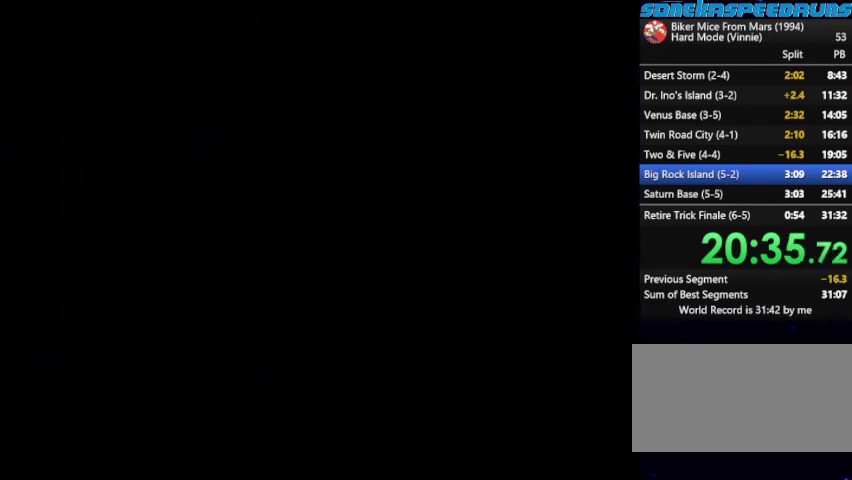
{"buttons": ["A", "DPAD_DOWN", "DPAD_RIGHT"]}
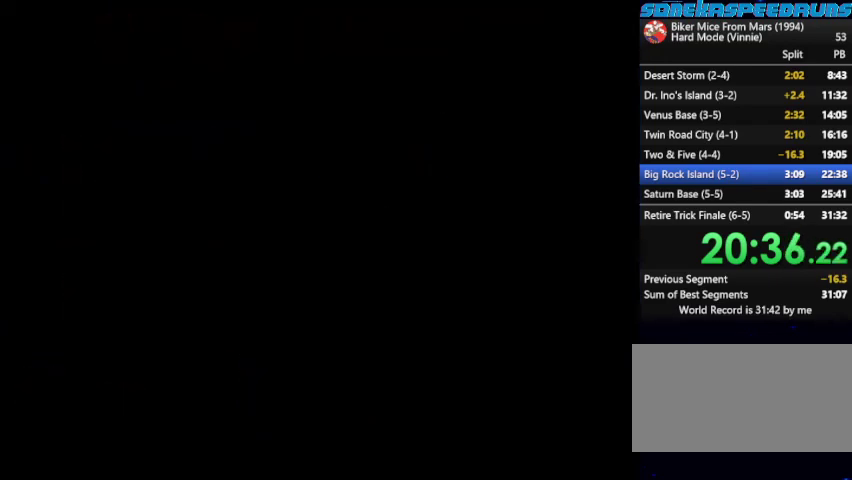
{"buttons": ["A", "DPAD_DOWN"], "events": [[67, "DPAD_DOWN", "up"], [67, "DPAD_RIGHT", "up"], [100, "Y", "down"], [167, "A", "up"], [167, "DPAD_LEFT", "down"], [167, "Y", "up"], [233, "A", "down"], [233, "DPAD_DOWN", "down"], [233, "DPAD_LEFT", "up"], [233, "DPAD_RIGHT", "down"], [300, "B", "down"], [300, "DPAD_DOWN", "up"], [300, "DPAD_RIGHT", "up"], [333, "Y", "down"], [400, "A", "up"], [400, "B", "up"], [400, "DPAD_LEFT", "down"], [400, "Y", "up"], [433, "DPAD_DOWN", "down"], [500, "A", "down"], [500, "DPAD_LEFT", "up"]]}
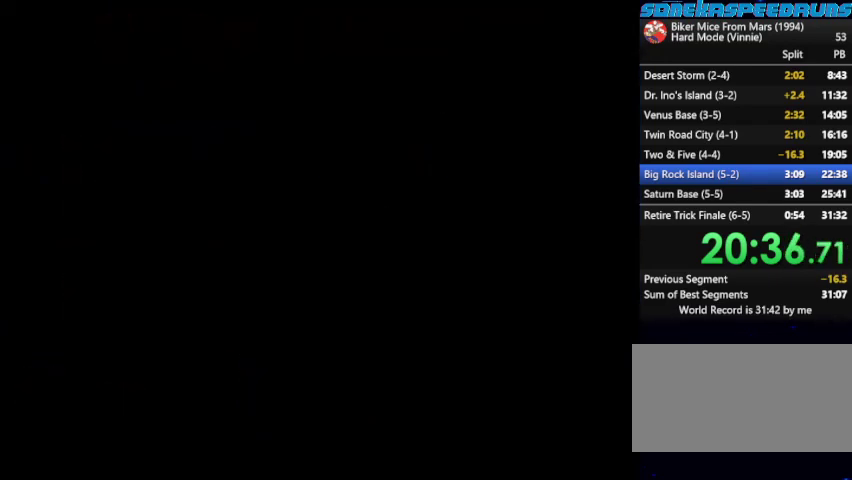
{"buttons": ["DPAD_RIGHT"]}
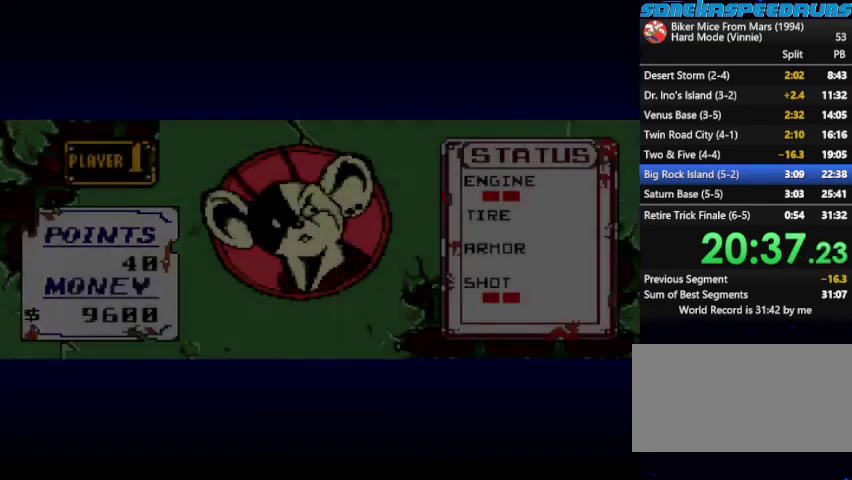
{"buttons": []}
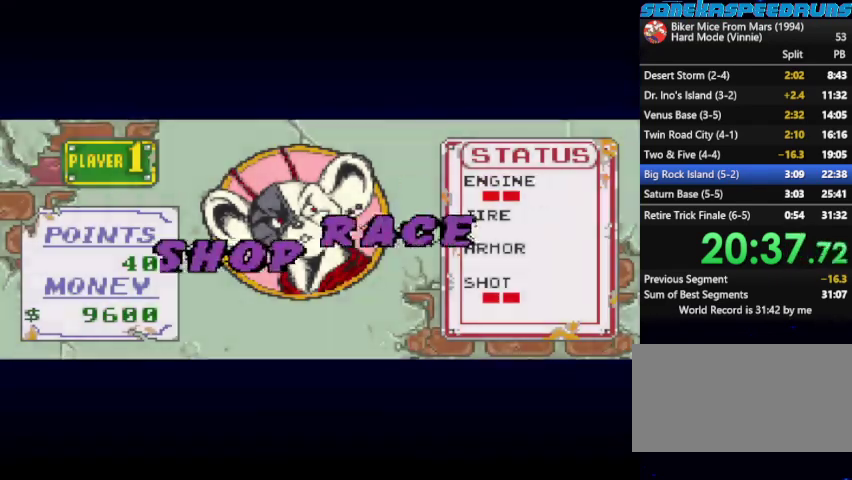
{"buttons": ["DPAD_DOWN", "DPAD_LEFT"], "events": [[167, "START", "down"], [233, "START", "up"], [300, "START", "down"], [333, "B", "down"], [400, "B", "up"], [400, "START", "up"], [433, "DPAD_LEFT", "down"], [467, "DPAD_DOWN", "down"]]}
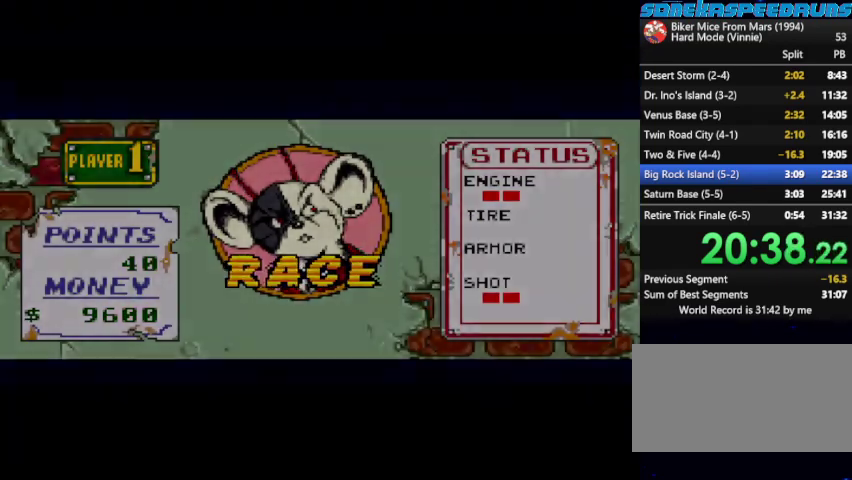
{"buttons": ["A", "B", "DPAD_RIGHT", "START"], "events": [[33, "A", "down"], [33, "DPAD_LEFT", "up"], [33, "DPAD_RIGHT", "down"], [67, "B", "down"], [67, "DPAD_DOWN", "up"], [67, "START", "down"], [133, "A", "up"], [133, "B", "up"], [133, "DPAD_RIGHT", "up"], [167, "DPAD_LEFT", "down"], [167, "START", "up"], [200, "A", "down"], [200, "DPAD_DOWN", "down"], [200, "DPAD_RIGHT", "down"], [267, "B", "down"], [267, "DPAD_LEFT", "up"], [300, "DPAD_DOWN", "up"], [300, "DPAD_RIGHT", "up"], [300, "START", "down"], [367, "B", "up"], [367, "DPAD_LEFT", "down"], [367, "START", "up"], [400, "DPAD_DOWN", "down"], [433, "B", "down"], [433, "DPAD_LEFT", "up"], [433, "DPAD_RIGHT", "down"], [500, "DPAD_DOWN", "up"], [500, "START", "down"]]}